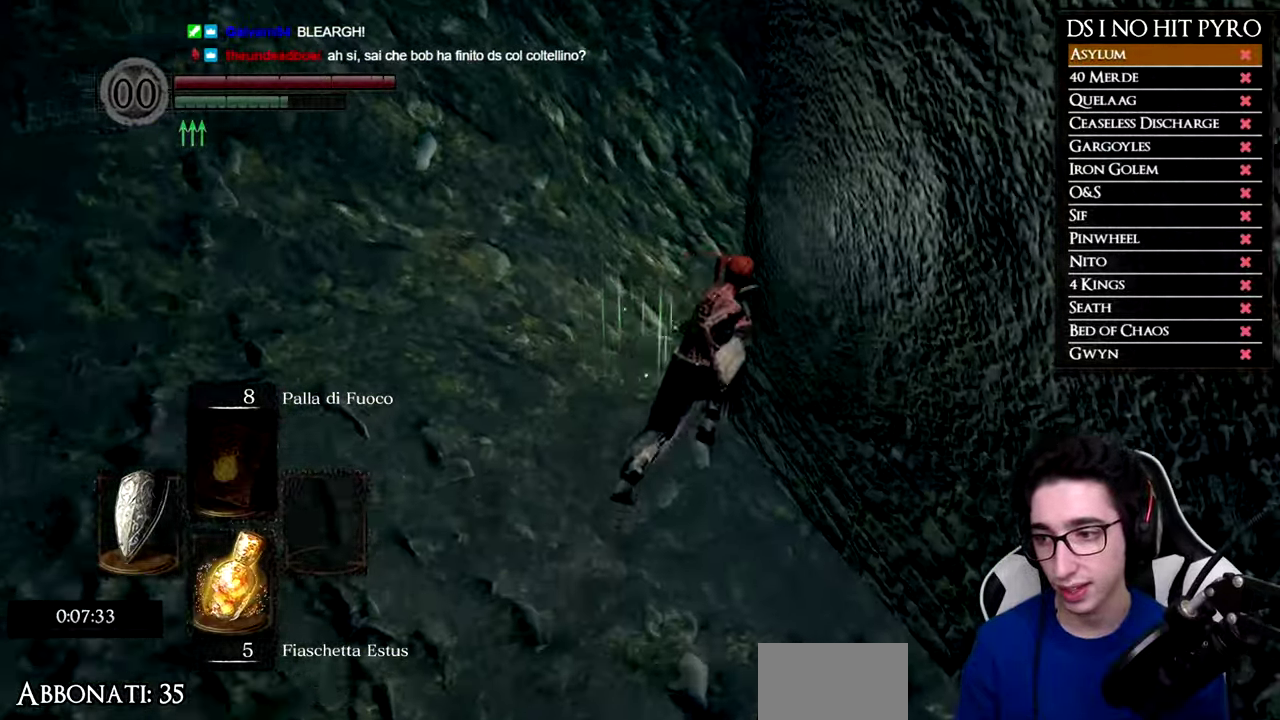
Gameplay with a controller (Xbox layout); each line is a JSON object with the inputs held at the frame after it. "events" lists button and stick changes between this image and that frame as [ms after this image, input, new state], when the widget could be followed in between. Not read: L2 R2 left_stick.
{"buttons": [], "right_stick": "right", "events": [[350, "B", "up"], [500, "right_stick", "right"]]}
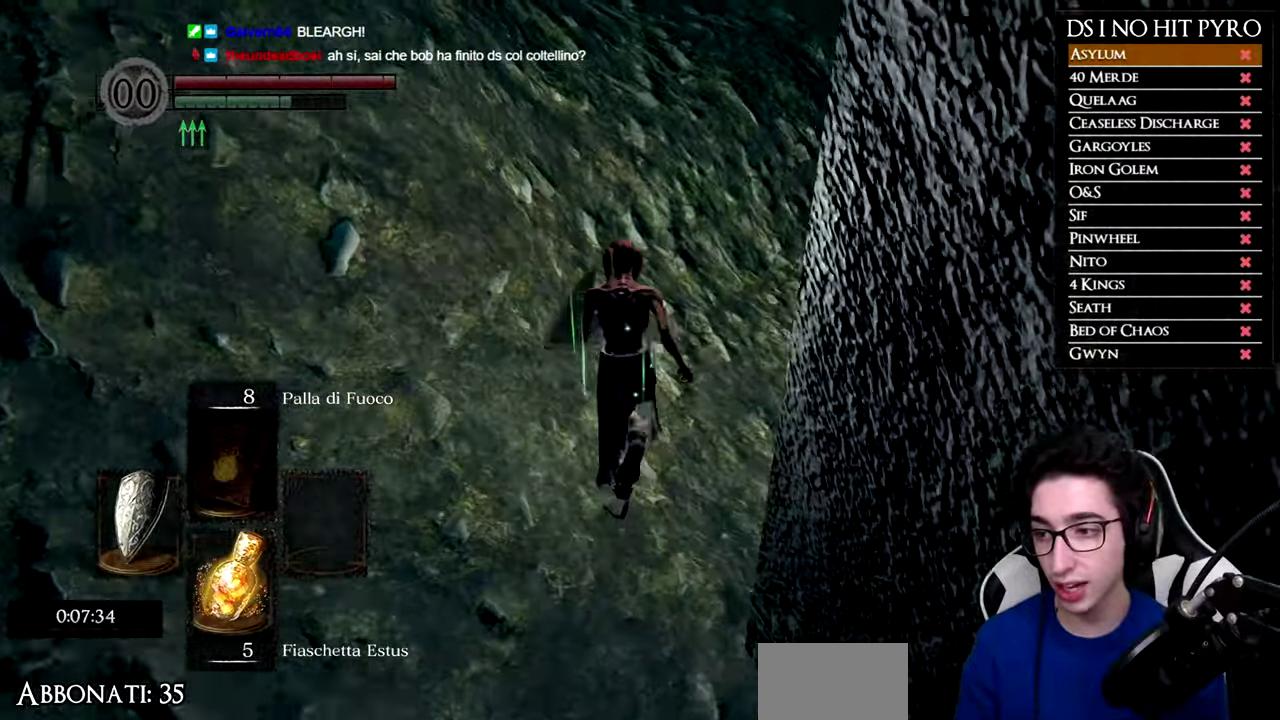
{"buttons": [], "right_stick": "center", "events": [[468, "right_stick", "center"]]}
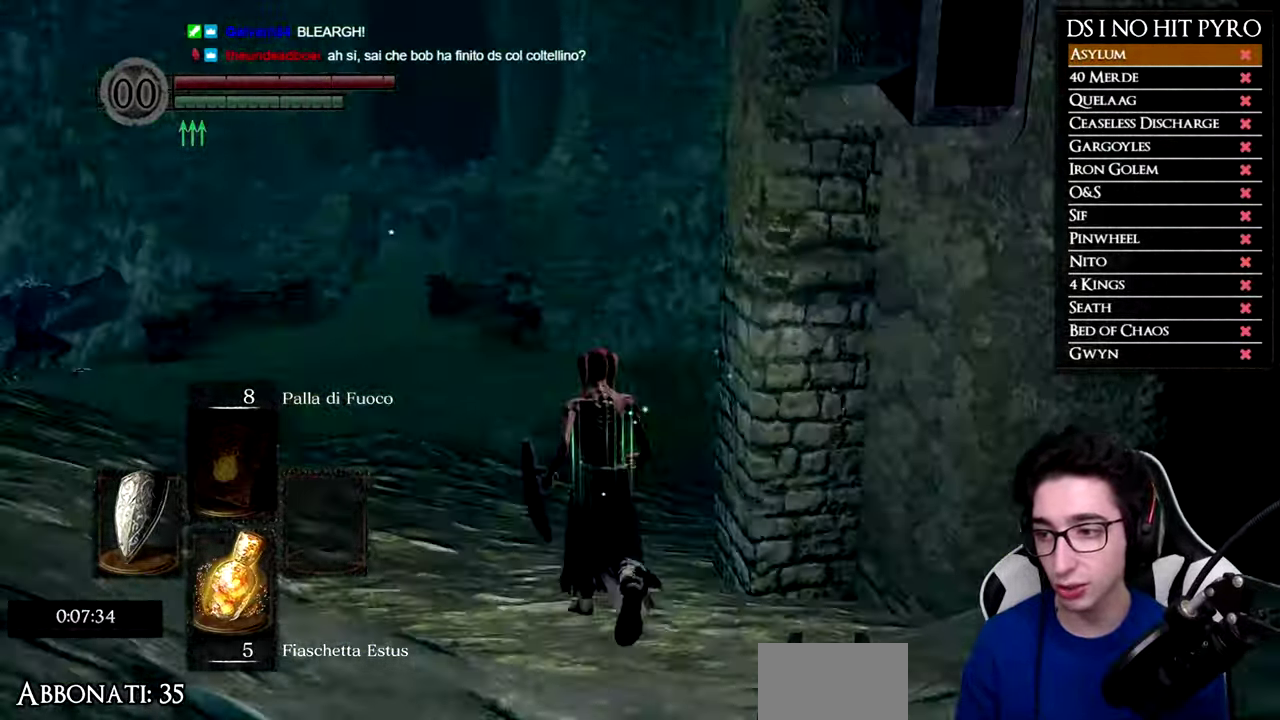
{"buttons": ["B"], "right_stick": "center", "events": [[100, "B", "down"]]}
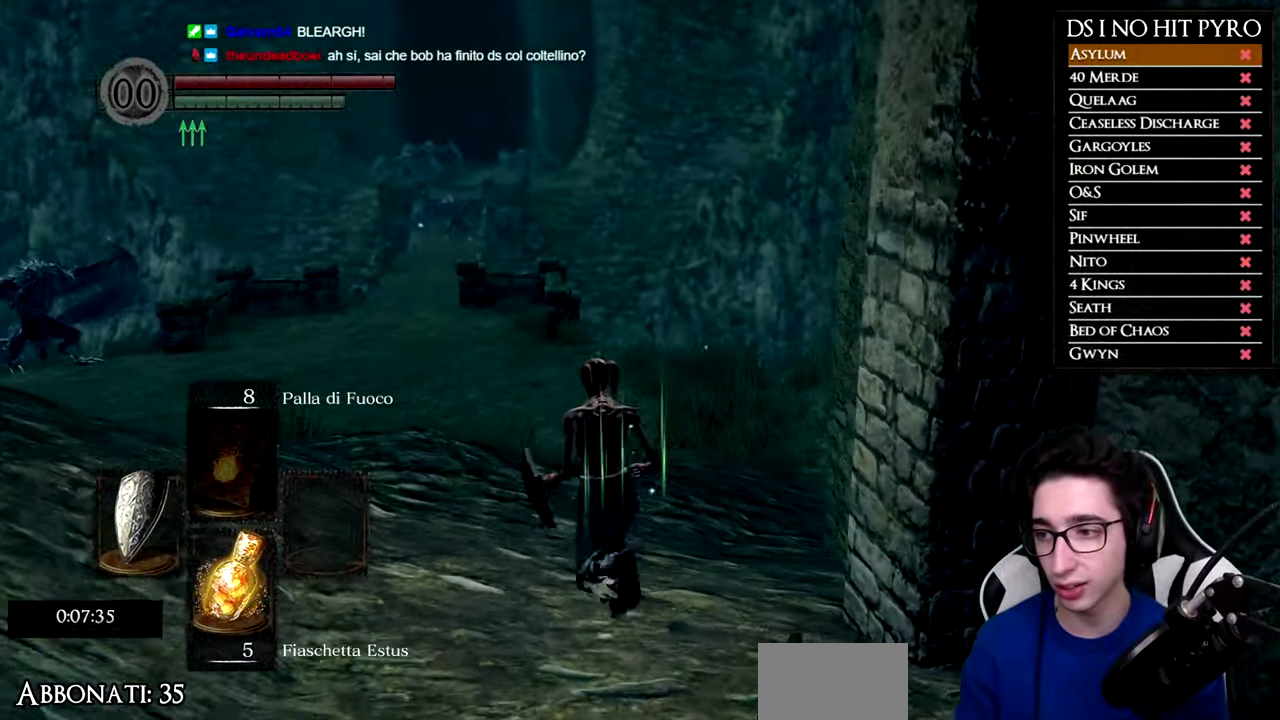
{"buttons": ["B"], "right_stick": "center", "events": []}
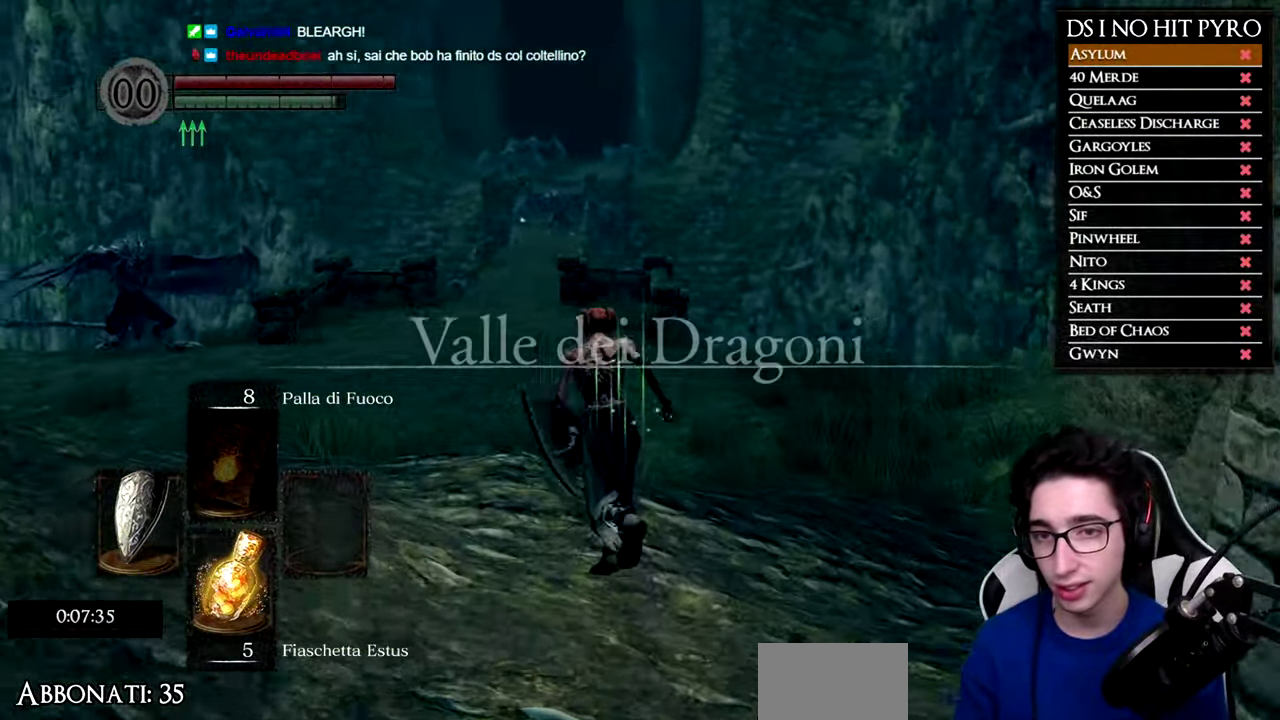
{"buttons": ["B"], "right_stick": "center", "events": []}
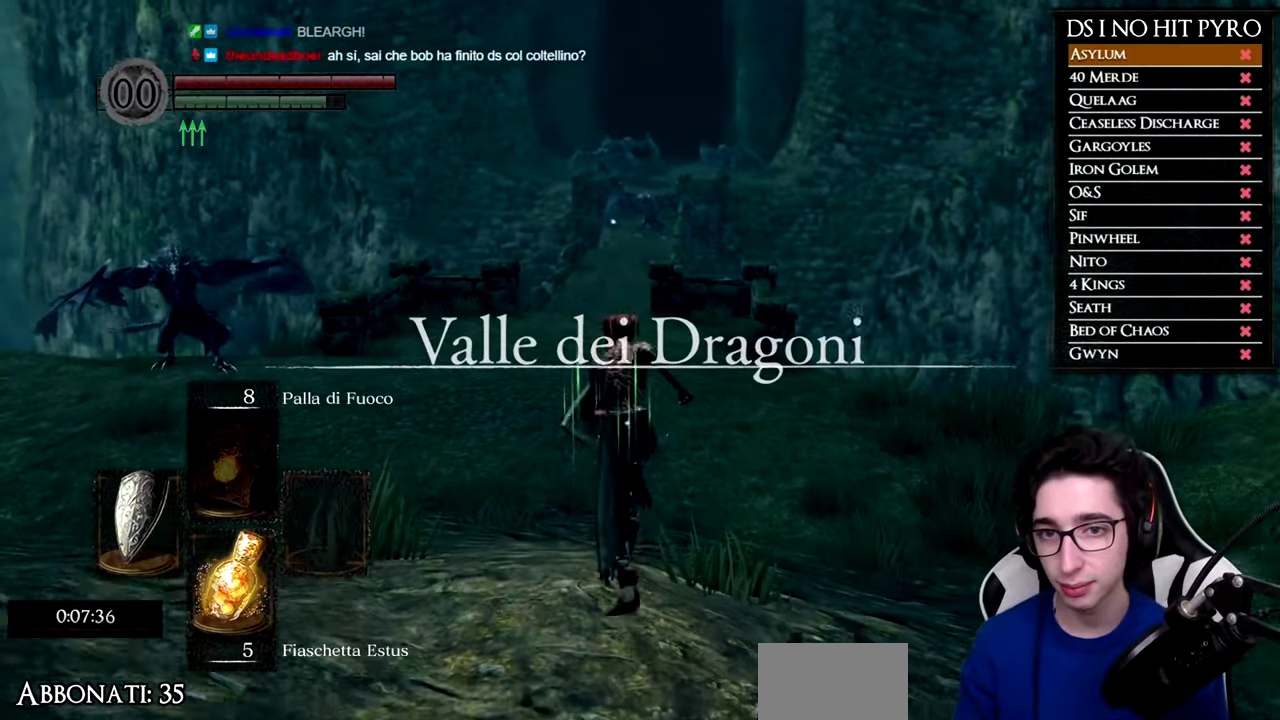
{"buttons": ["B"], "right_stick": "center", "events": []}
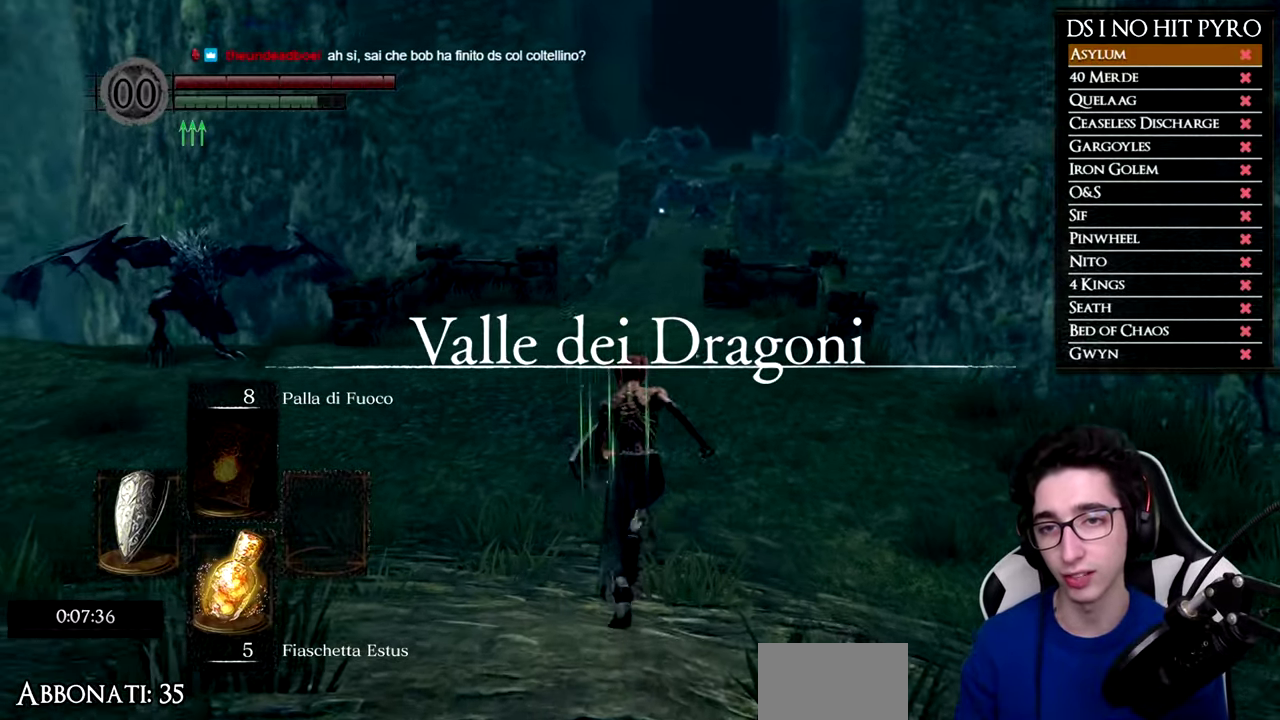
{"buttons": ["B"], "right_stick": "center", "events": []}
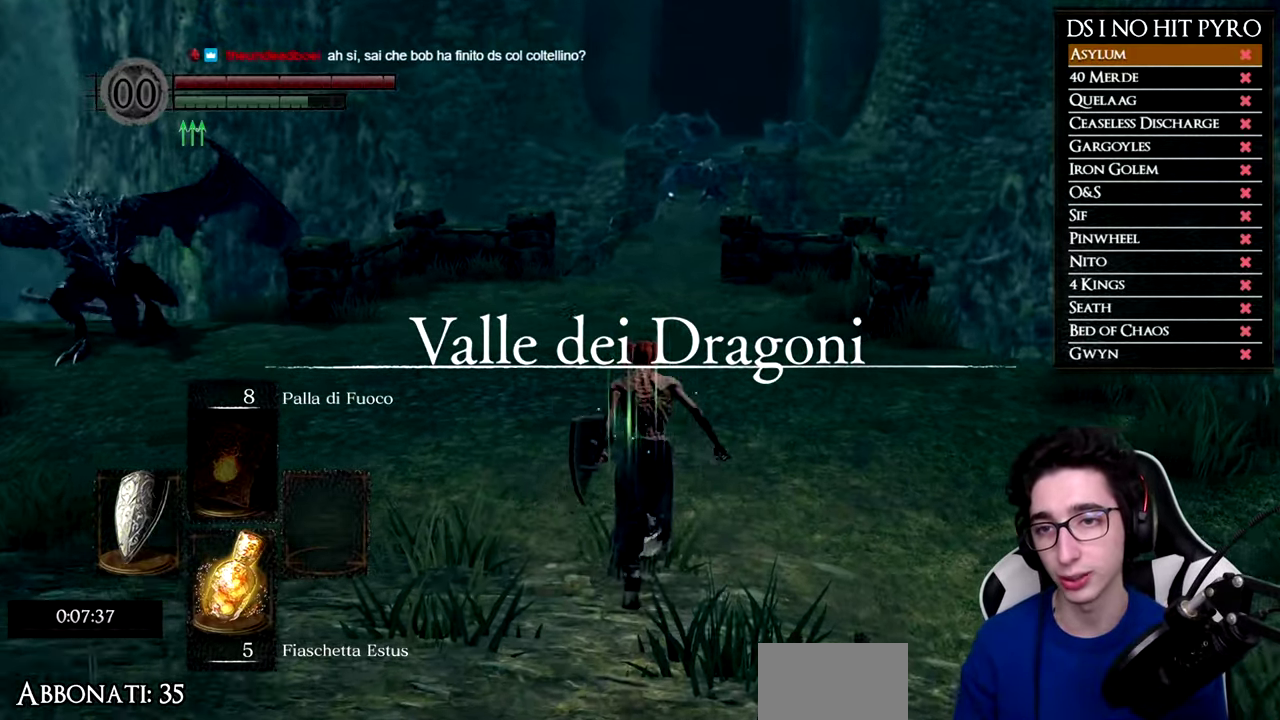
{"buttons": ["B"], "right_stick": "center", "events": []}
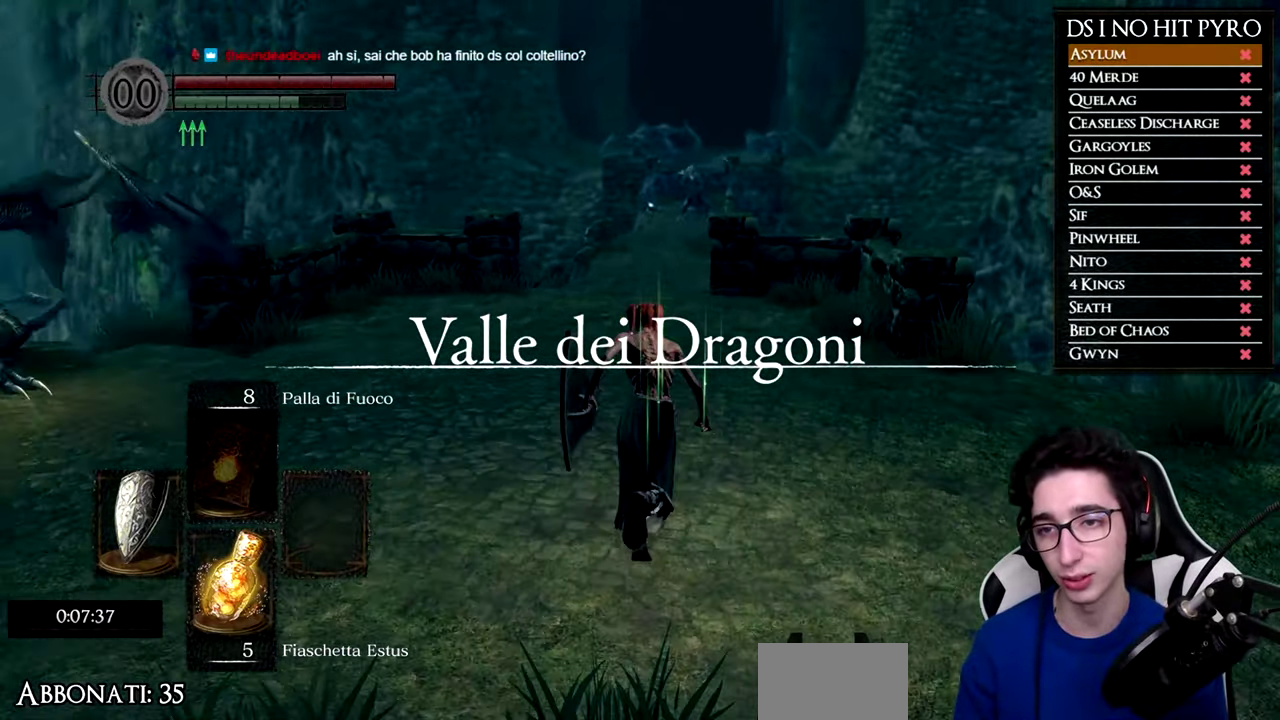
{"buttons": ["B"], "right_stick": "center", "events": []}
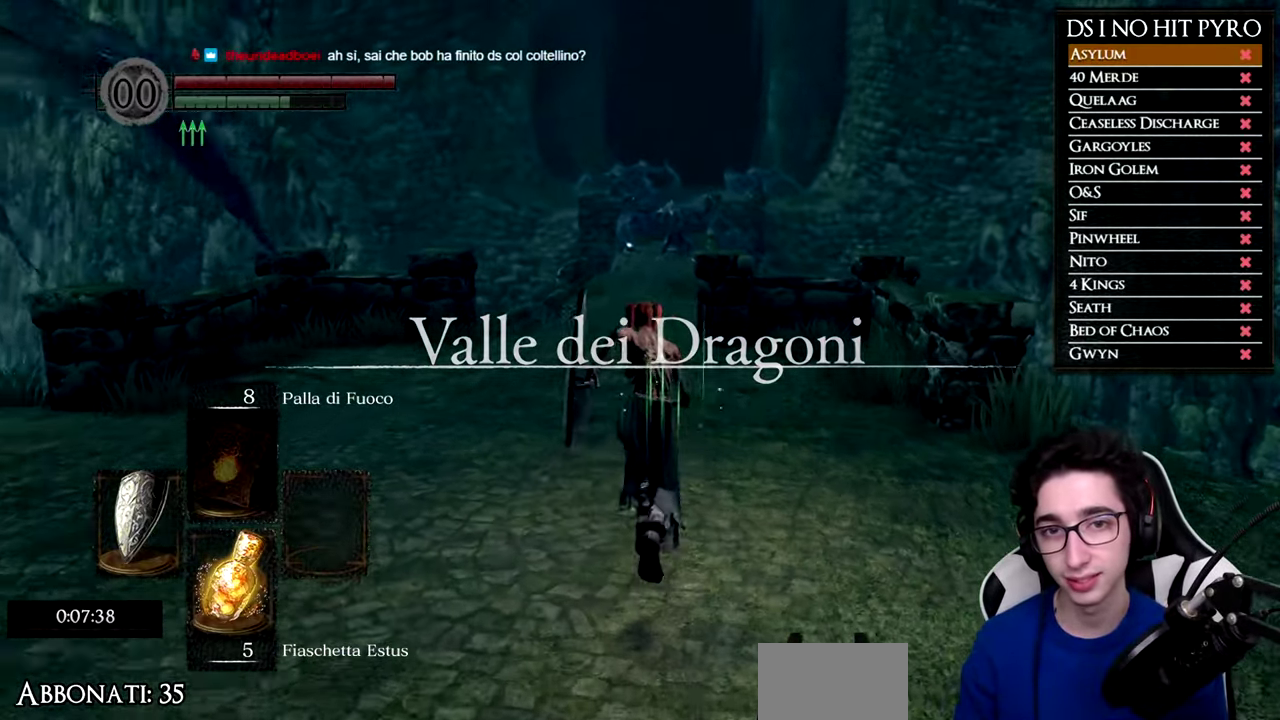
{"buttons": ["B"], "right_stick": "center", "events": []}
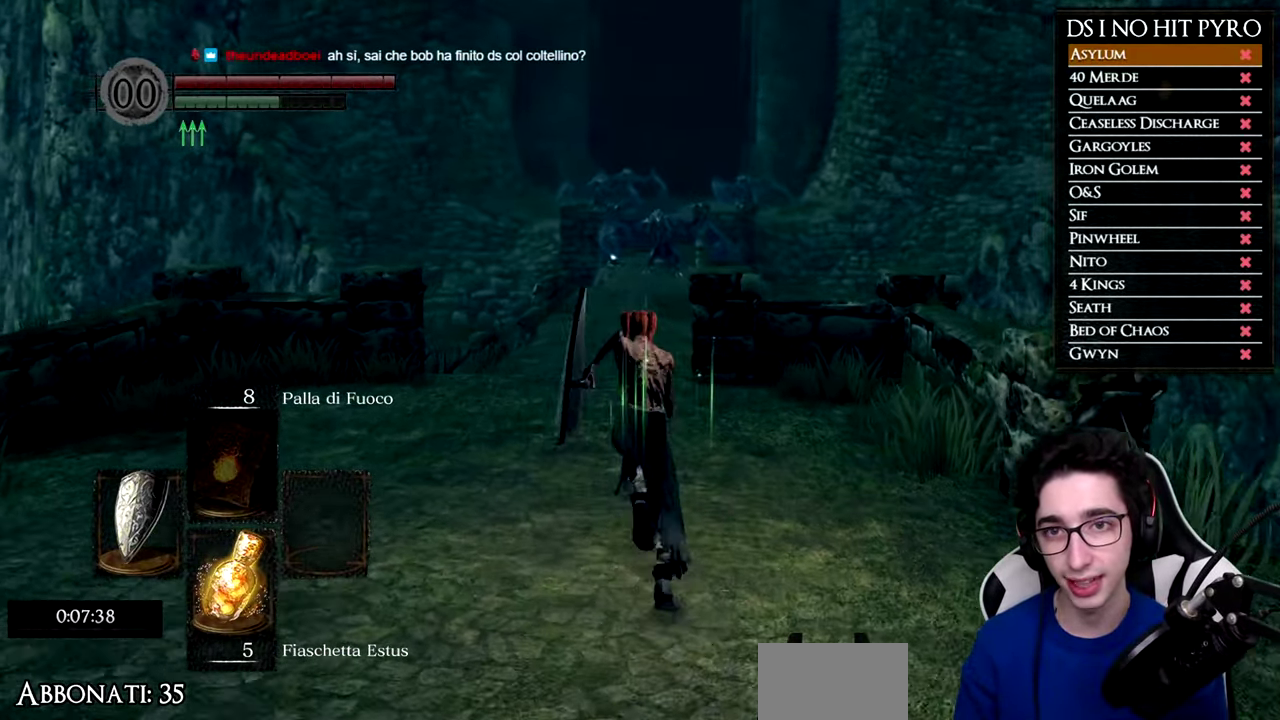
{"buttons": [], "right_stick": "up", "events": [[267, "B", "up"], [417, "right_stick", "up"]]}
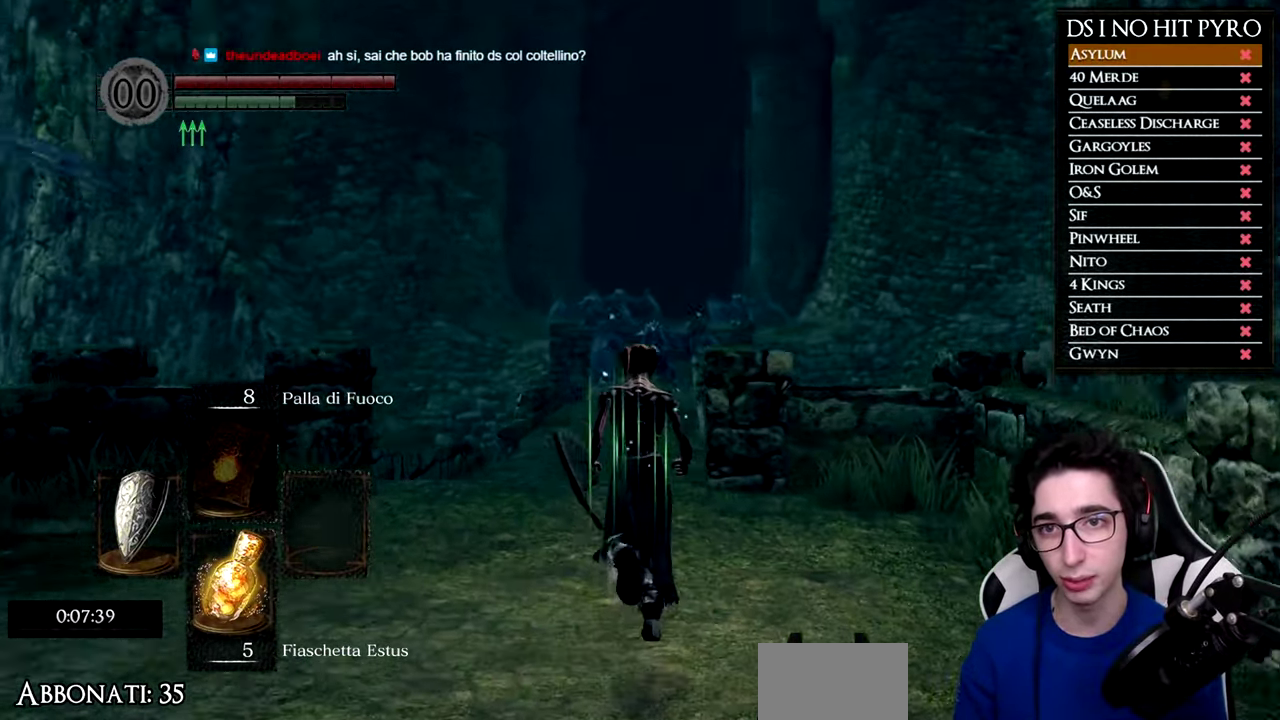
{"buttons": ["B"], "right_stick": "center", "events": [[33, "right_stick", "center"], [167, "B", "down"]]}
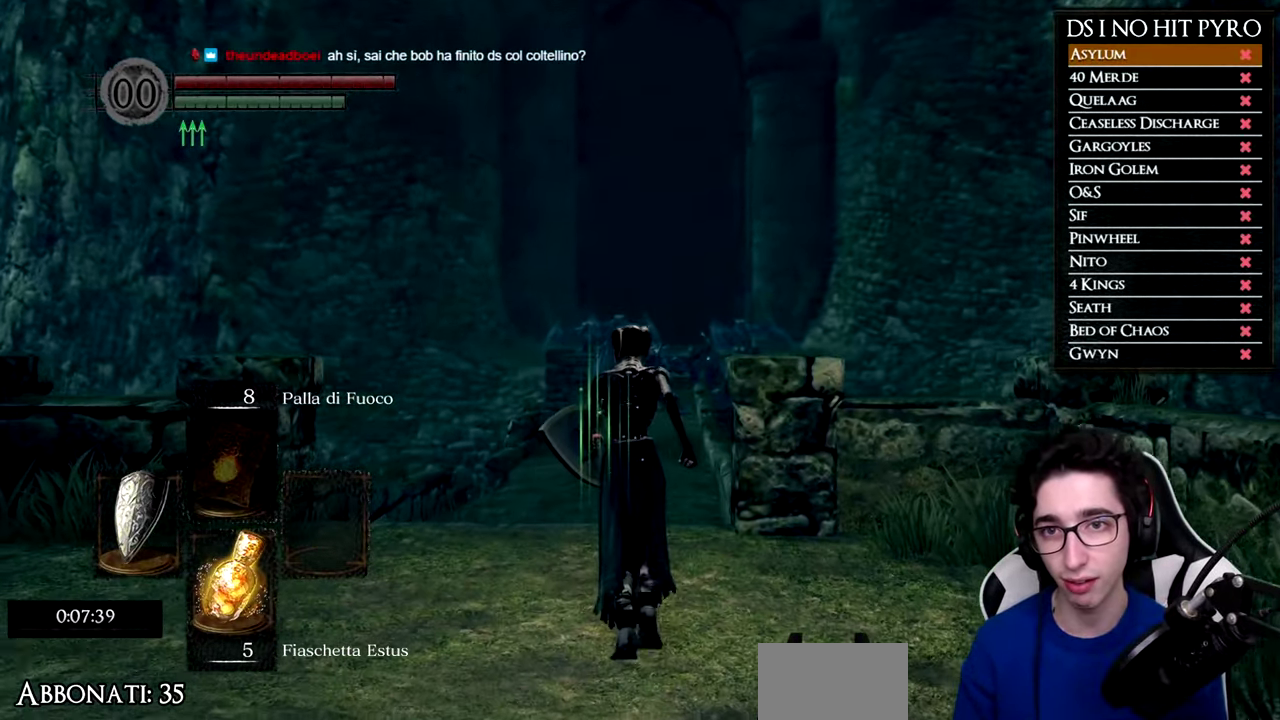
{"buttons": ["B"], "right_stick": "center", "events": []}
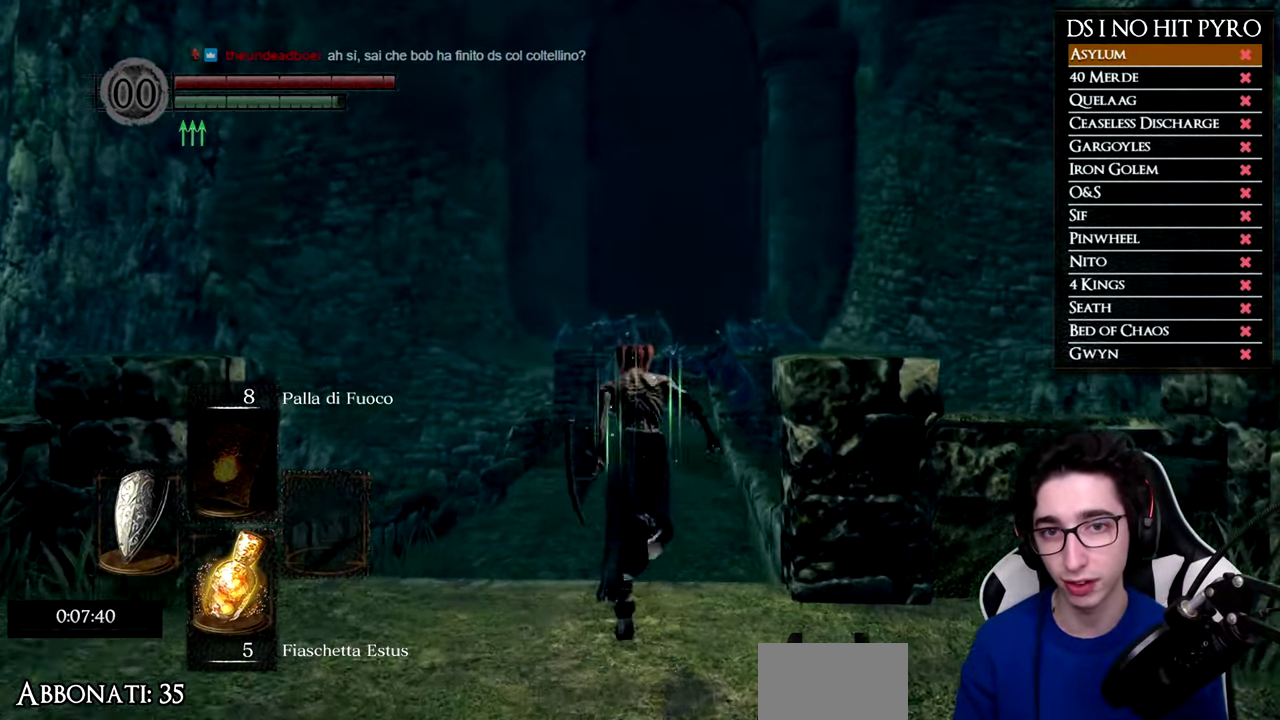
{"buttons": ["B"], "right_stick": "center", "events": []}
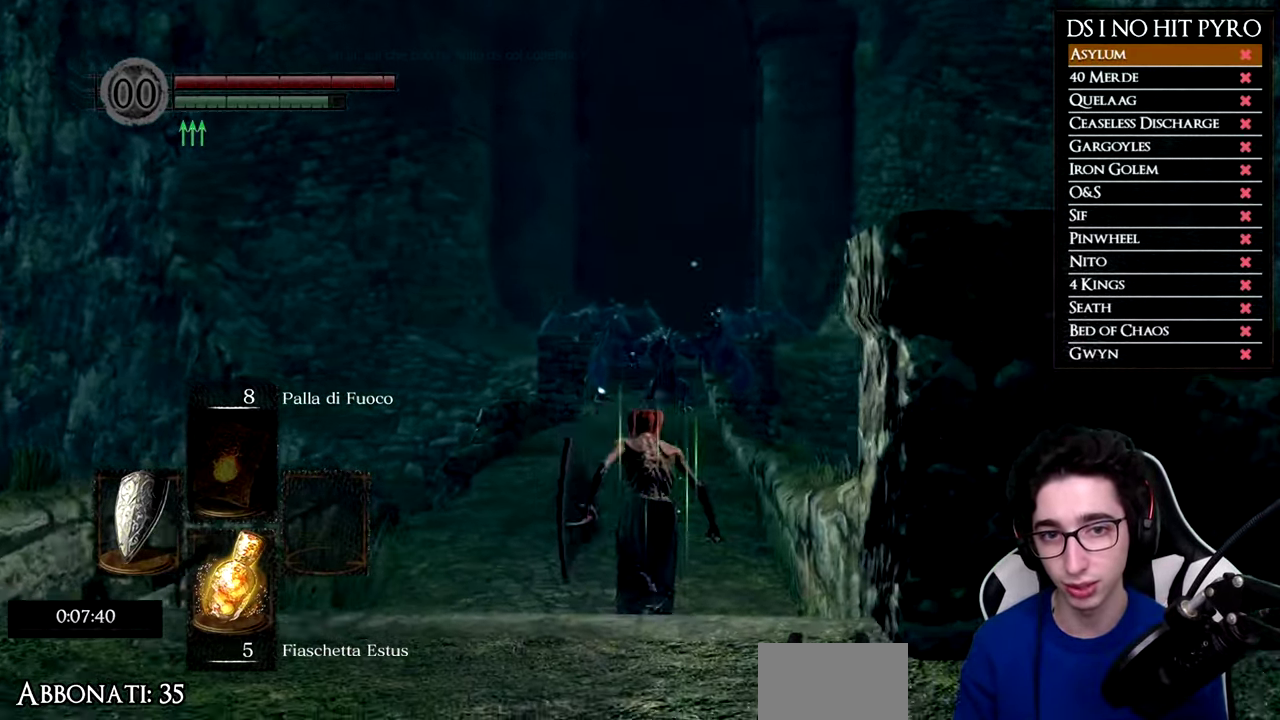
{"buttons": ["B"], "right_stick": "center", "events": []}
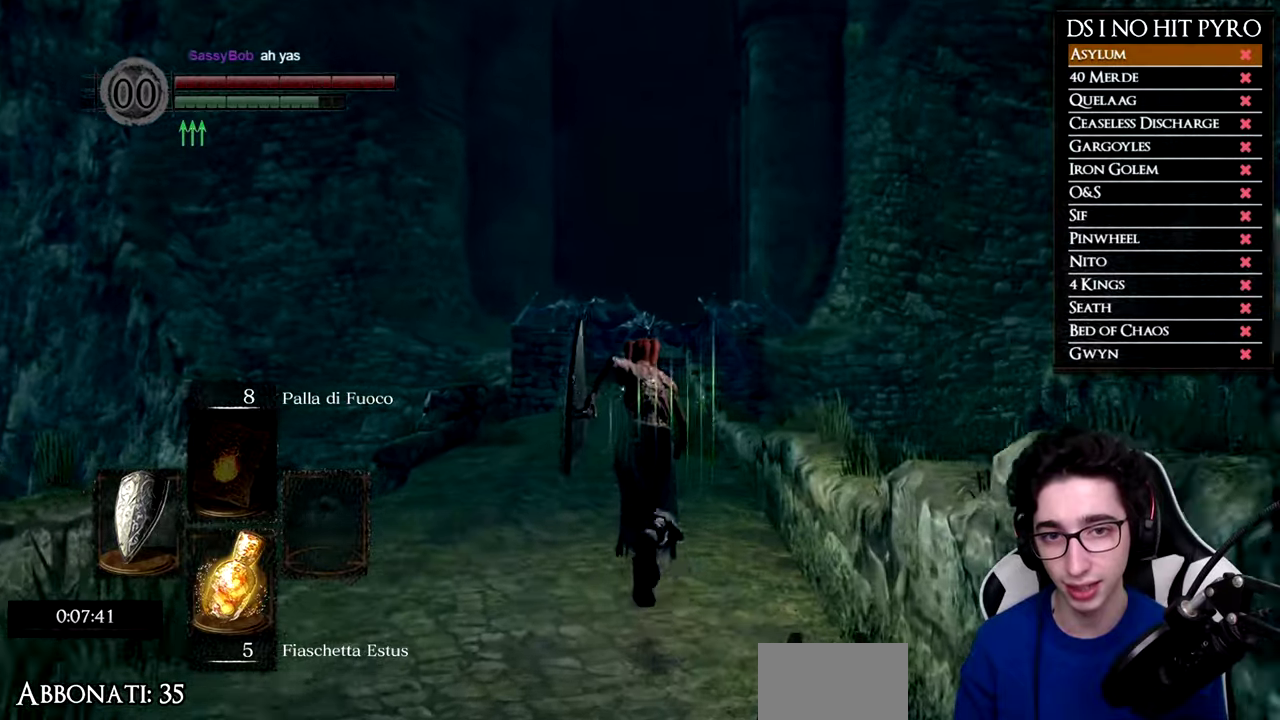
{"buttons": ["B"], "right_stick": "center", "events": []}
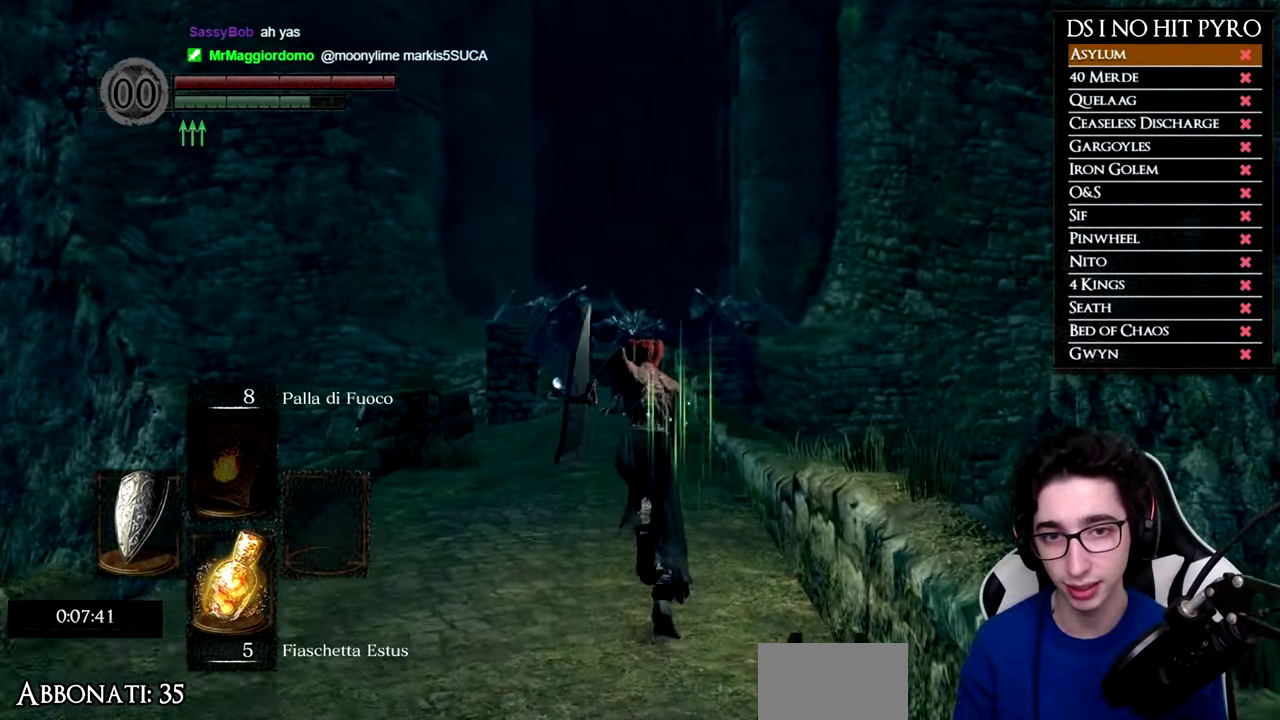
{"buttons": ["B"], "right_stick": "center", "events": []}
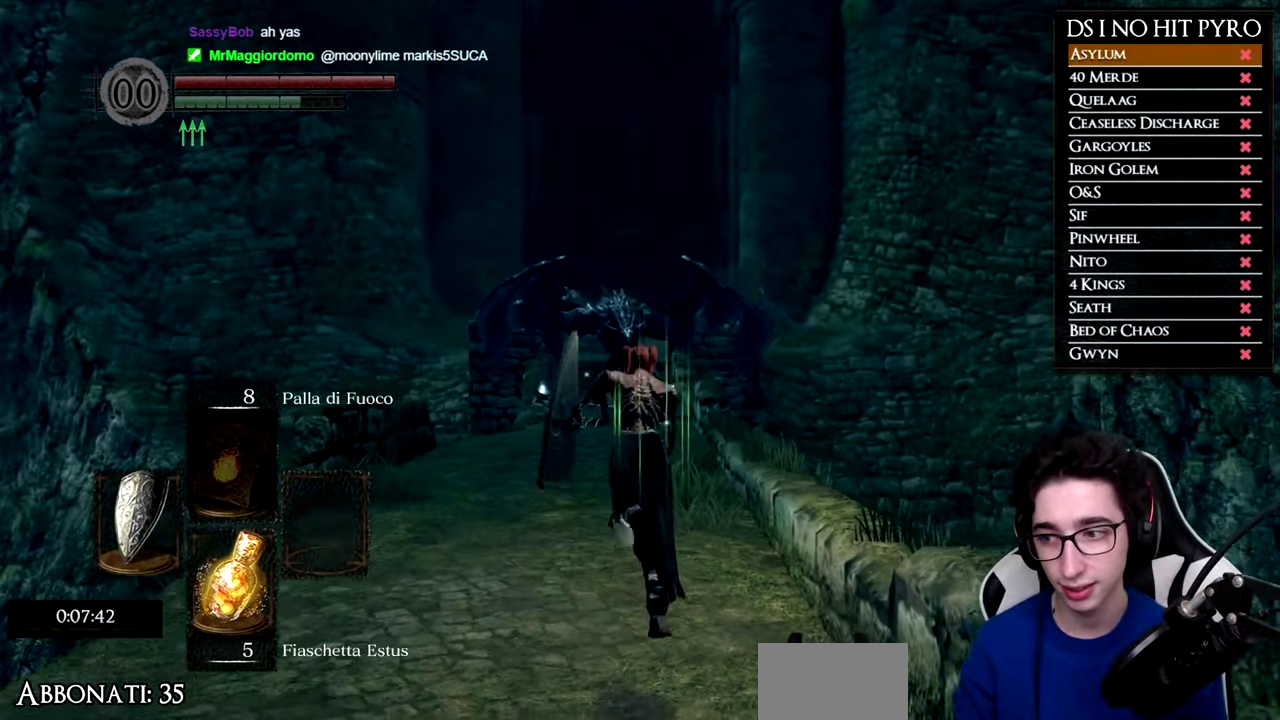
{"buttons": ["B"], "right_stick": "center", "events": []}
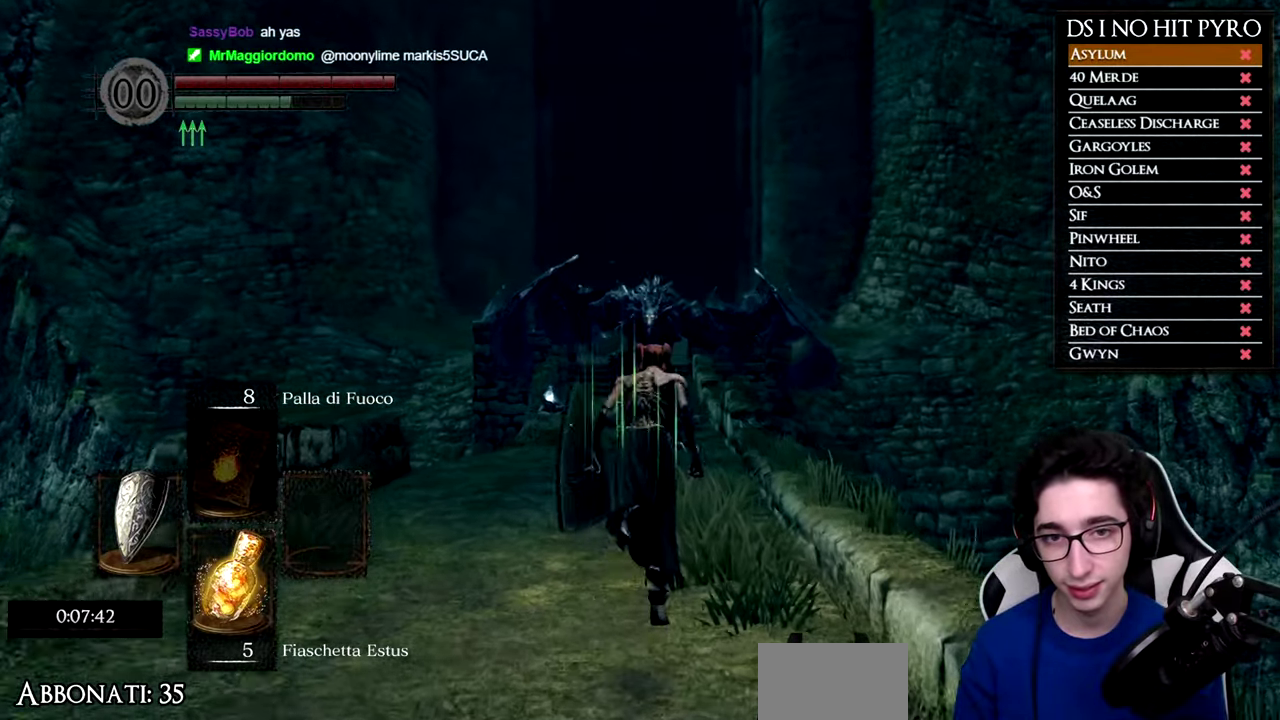
{"buttons": ["B"], "right_stick": "center", "events": []}
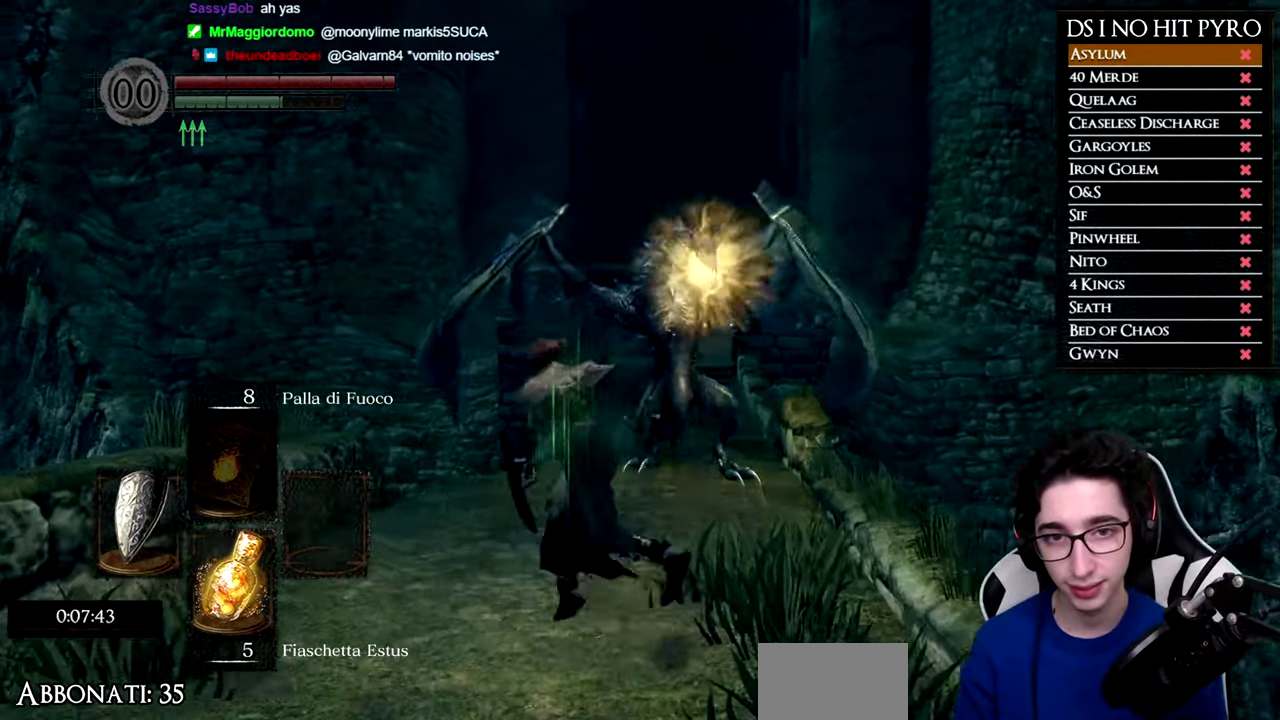
{"buttons": ["B"], "right_stick": "center", "events": []}
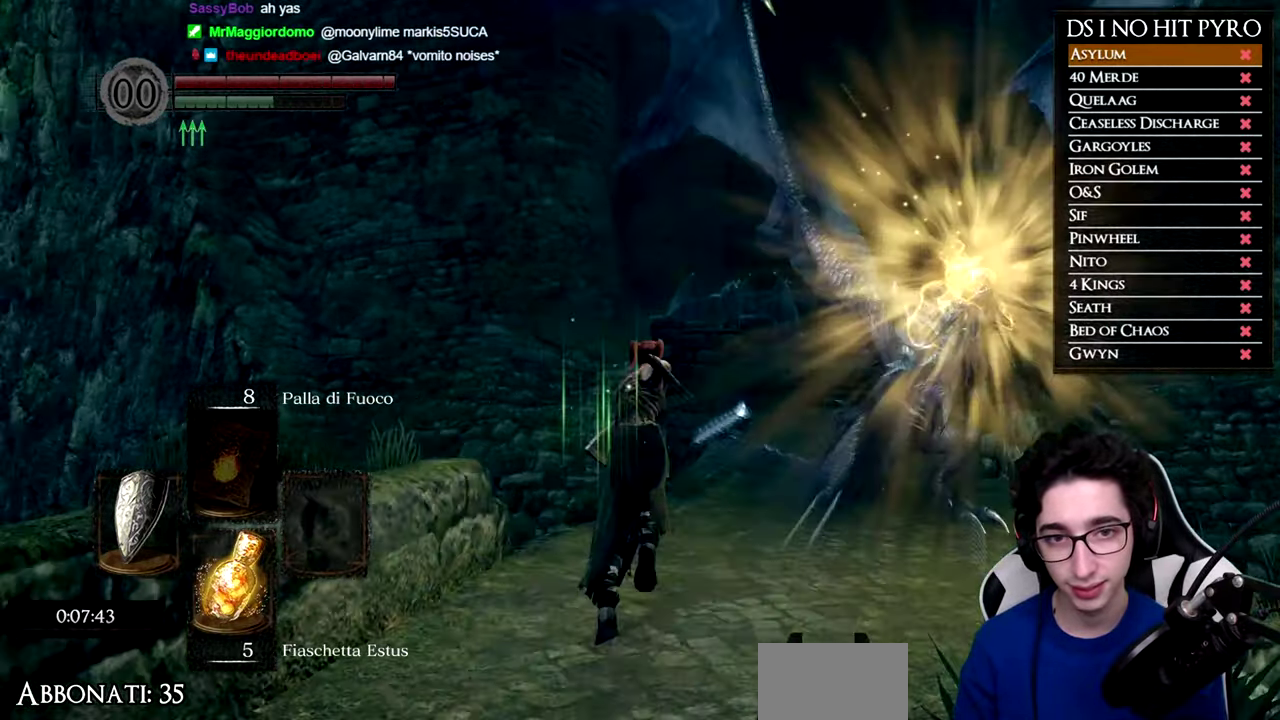
{"buttons": ["B"], "right_stick": "center", "events": []}
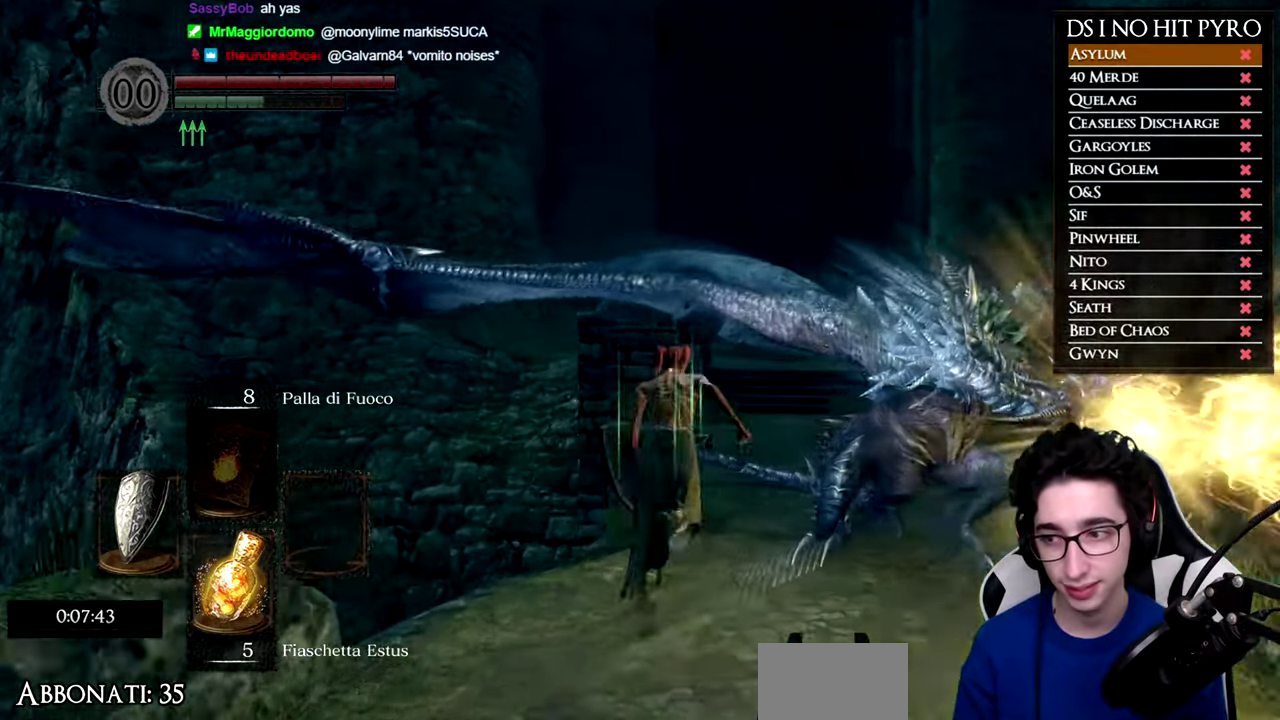
{"buttons": ["B"], "right_stick": "center", "events": []}
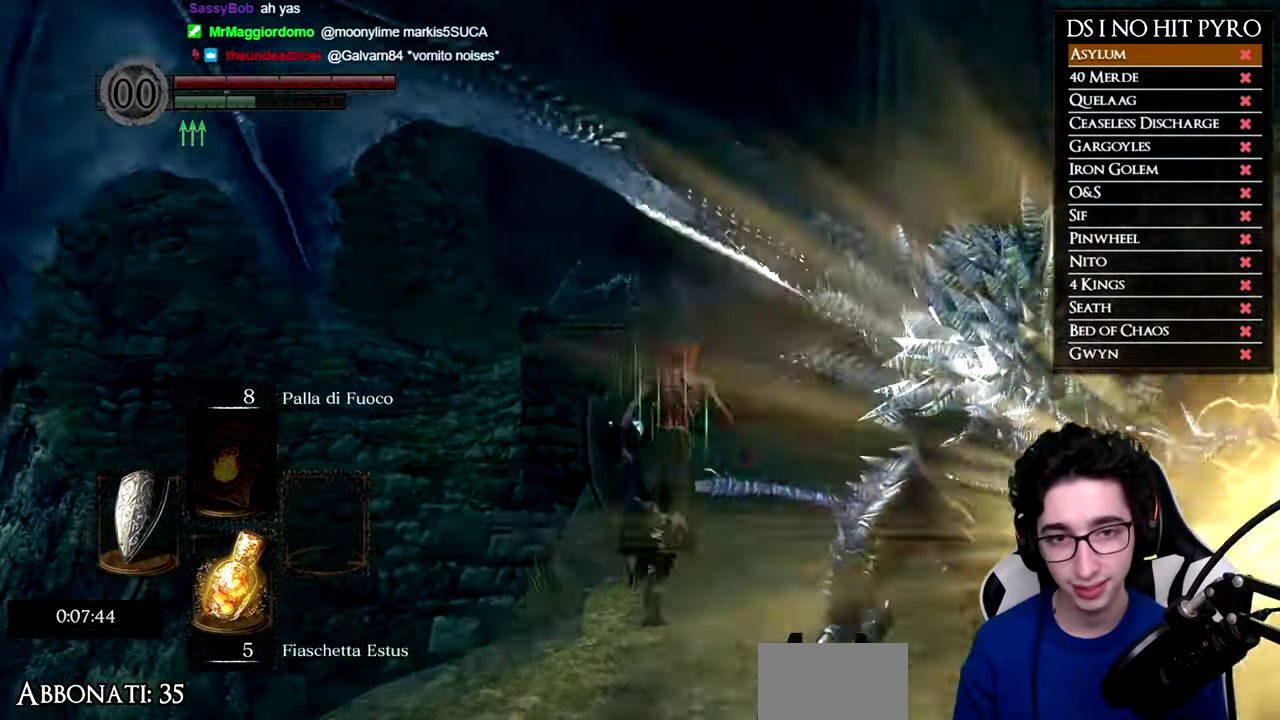
{"buttons": ["B"], "right_stick": "center", "events": []}
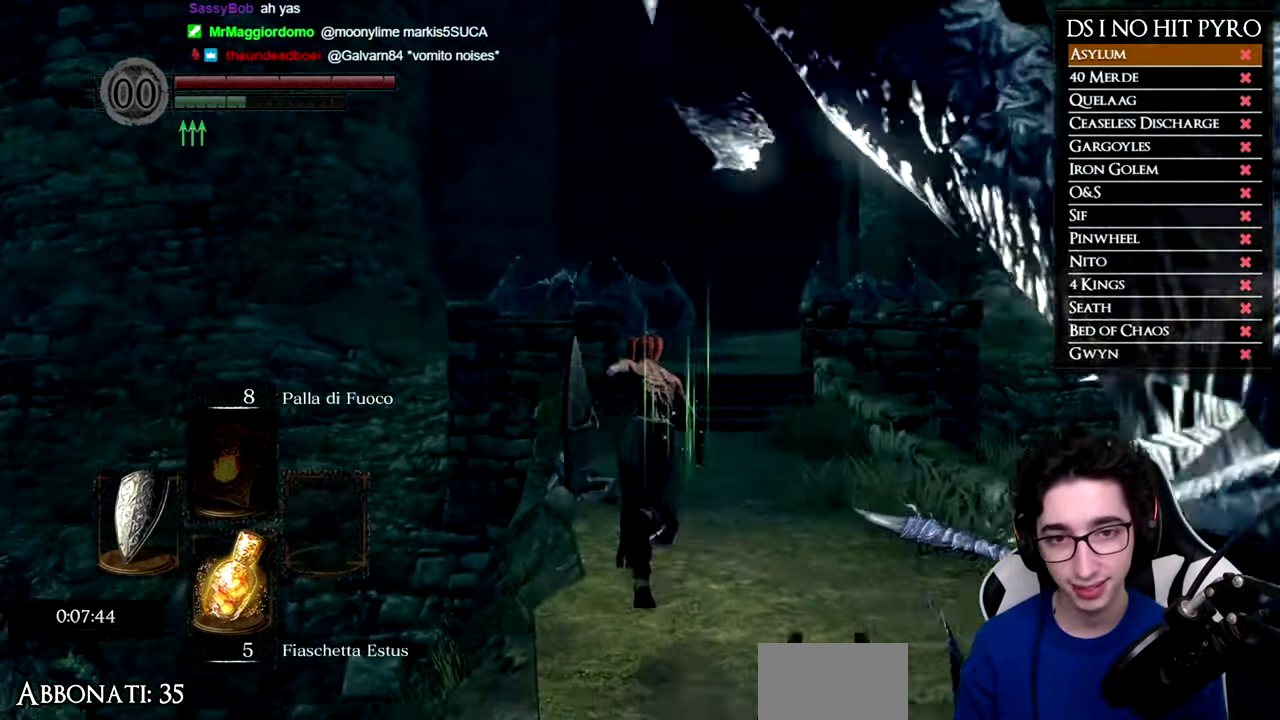
{"buttons": ["B"], "right_stick": "center", "events": []}